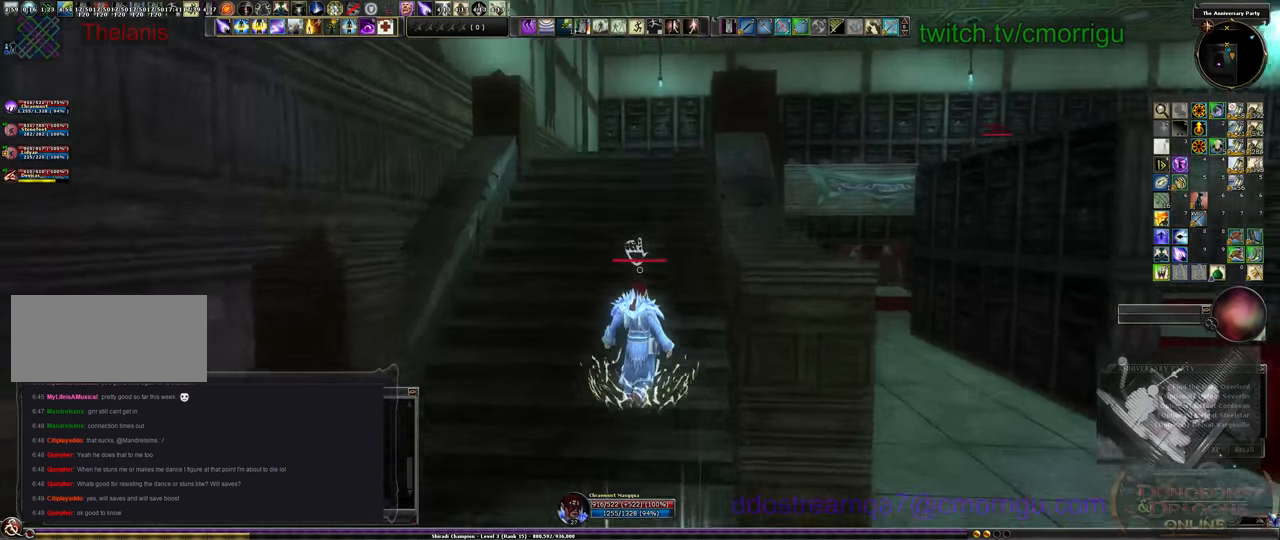
Gameplay with keyboard; each line is a JSON object with the keys held at the frame after it. "events" lists presses ("down") and releases ("up") of ".", "/", "0", "1", "2", "3", "4", "5", "6", "7", "8", "9", "a", "b", "backslash", "backspace", "c", "caps_lock", "comma", "ctrl_l", "ctrl_r", "d", "e", "equals", "escape", "f", "f1", "f10", "f11", "f12", "f2", "f3", "f4", "f5", "f6", "f7", "f8", "f9", "g", "h", "i", "j", "k", "l", "lbracket", "m", "minus", "n", "o", "p", "q", "quote", "r", "rbracket", "return", "s", "semicolon", "shift_l", "shift_r", "space", "t", "tab", "tilde", "u", "v", "w", "x", "y" and "z" between this image and that frame as [ms after this image, input, new state], when the widget could be followed in between. No other keys are recorded. Mouse input is not recorded.
{"keys": ["a", "w"], "events": [[66, "w", "up"], [333, "a", "down"], [400, "w", "down"]]}
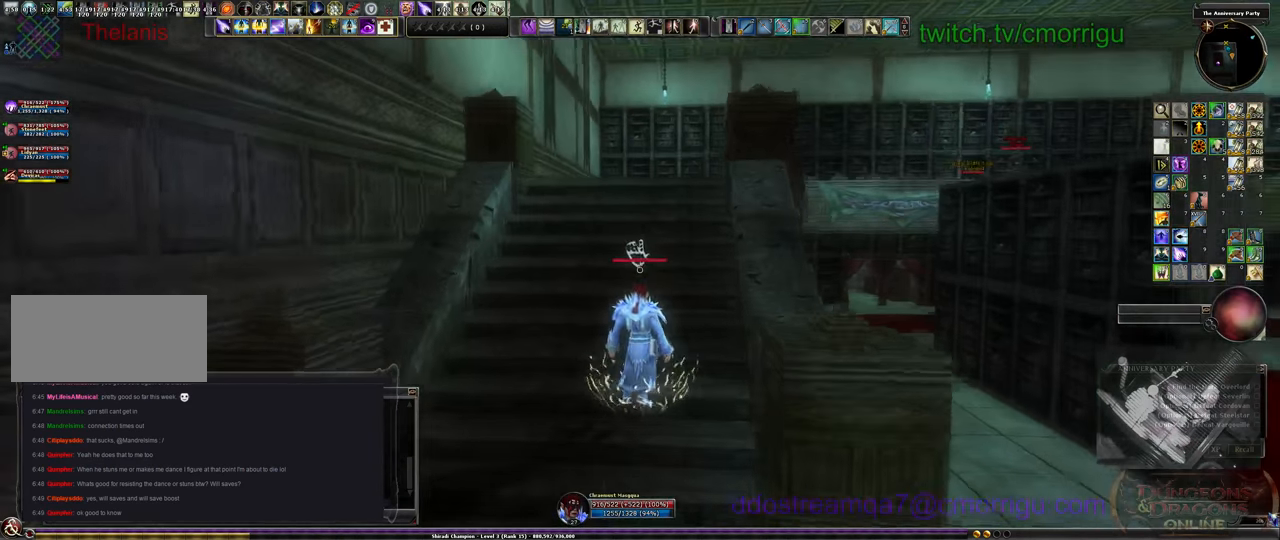
{"keys": ["w"], "events": [[33, "a", "up"]]}
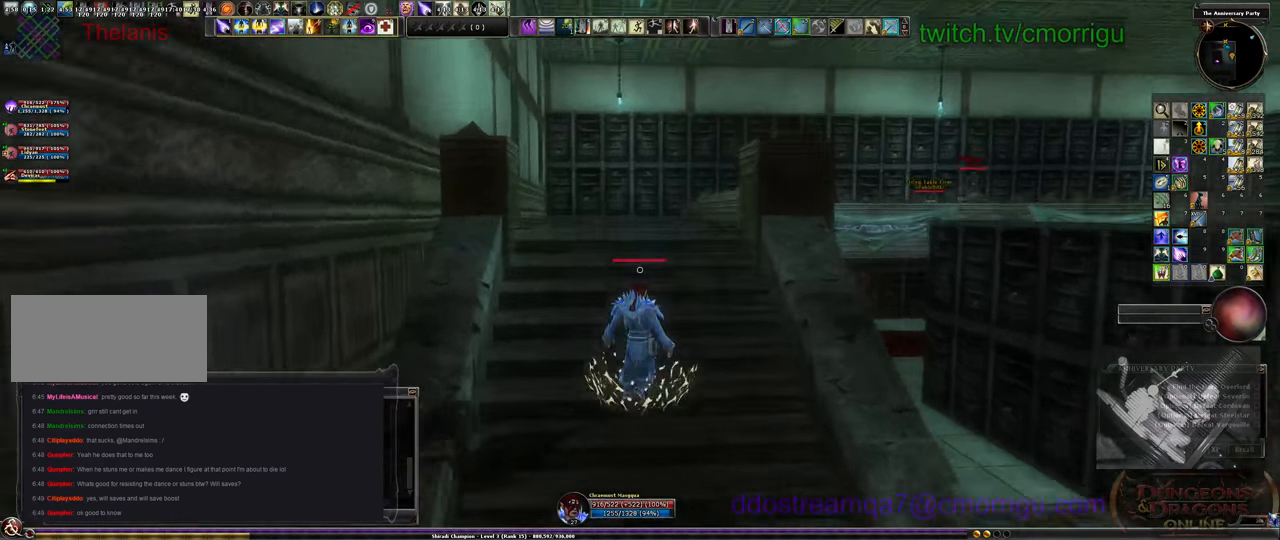
{"keys": [], "events": [[66, "w", "up"]]}
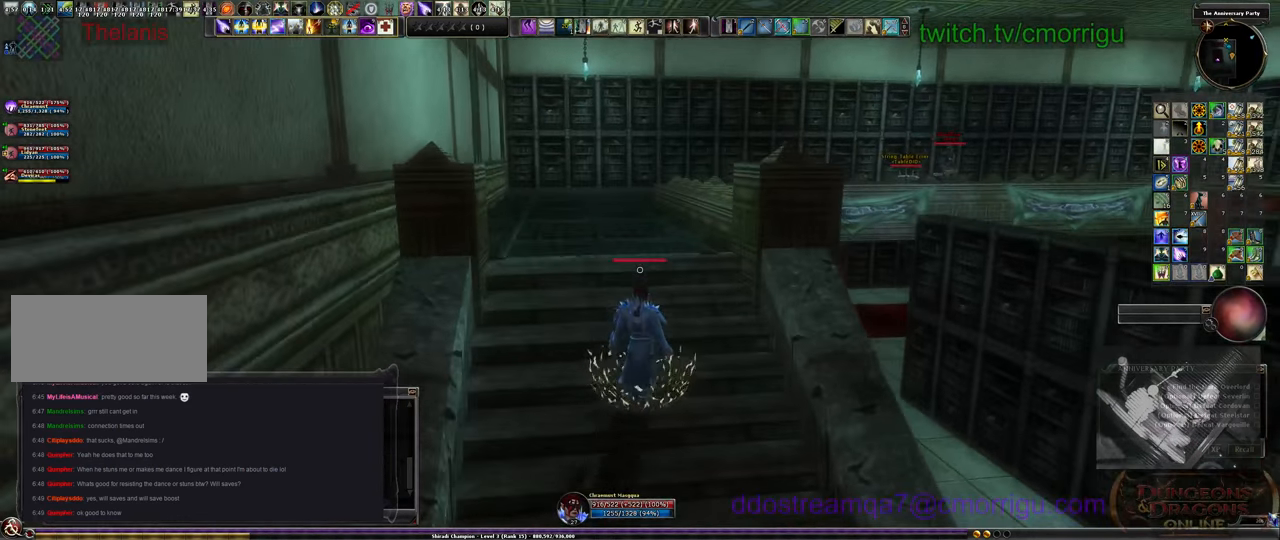
{"keys": [], "events": []}
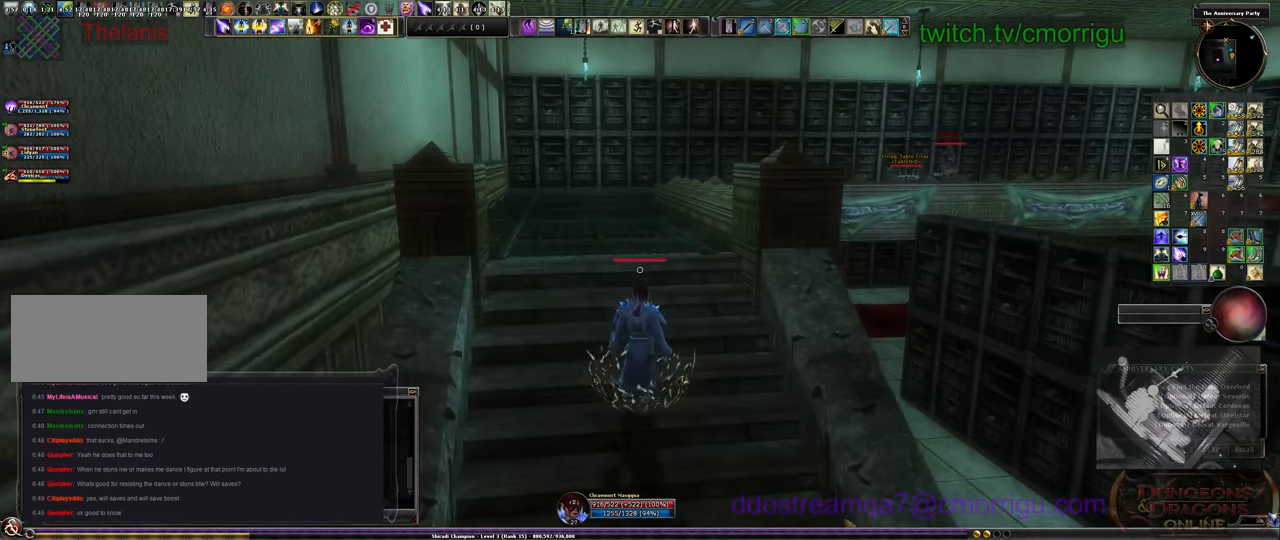
{"keys": [], "events": []}
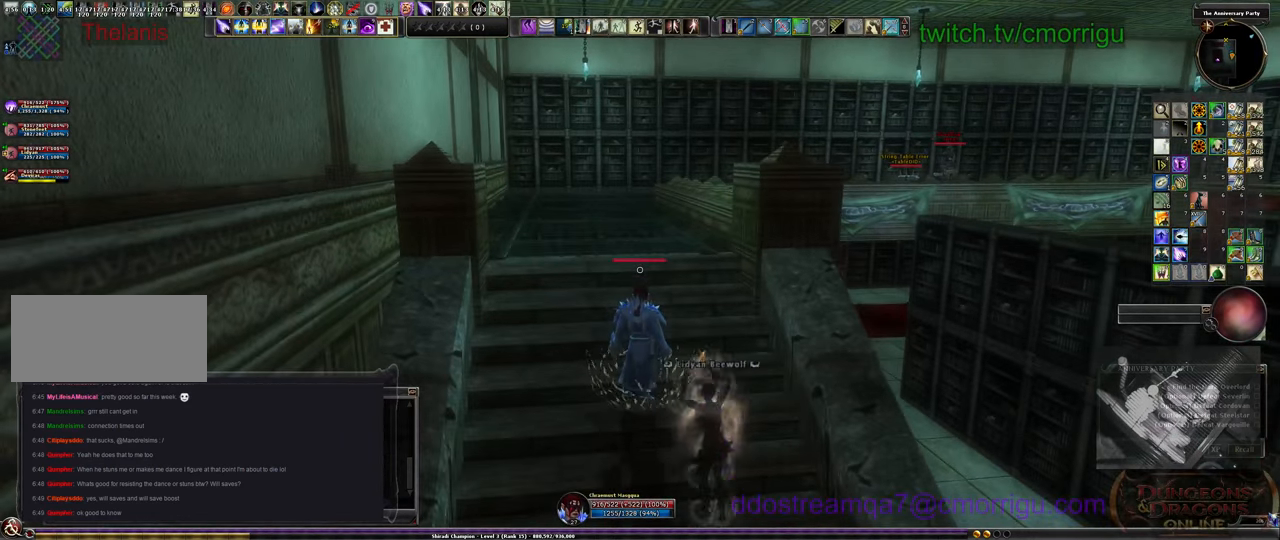
{"keys": ["a"], "events": [[500, "a", "down"]]}
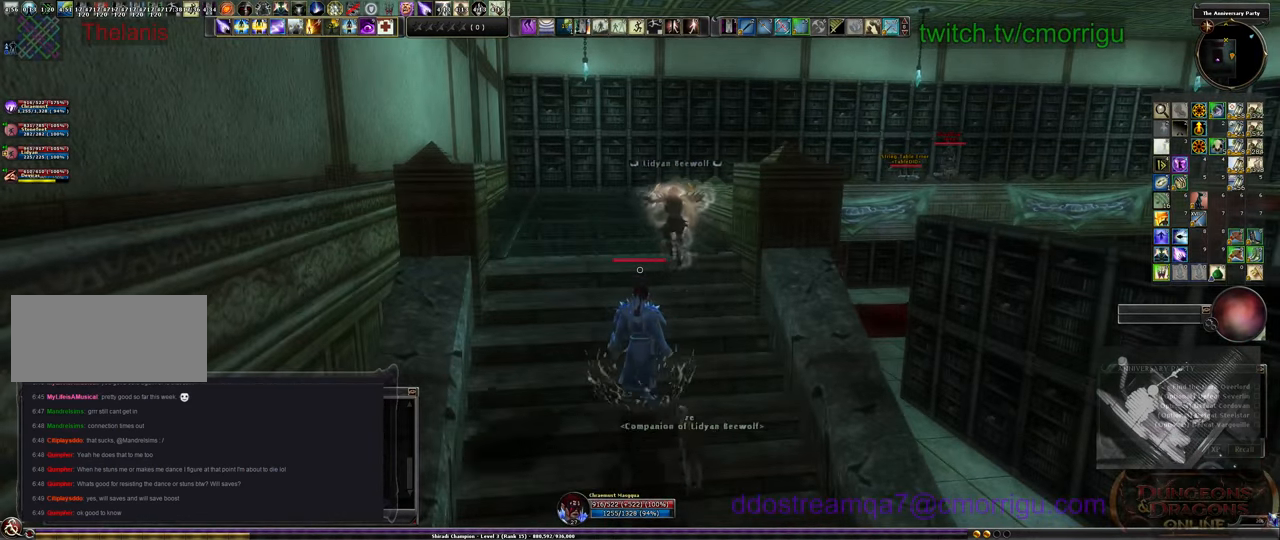
{"keys": [], "events": [[33, "w", "down"], [166, "a", "up"], [200, "w", "up"]]}
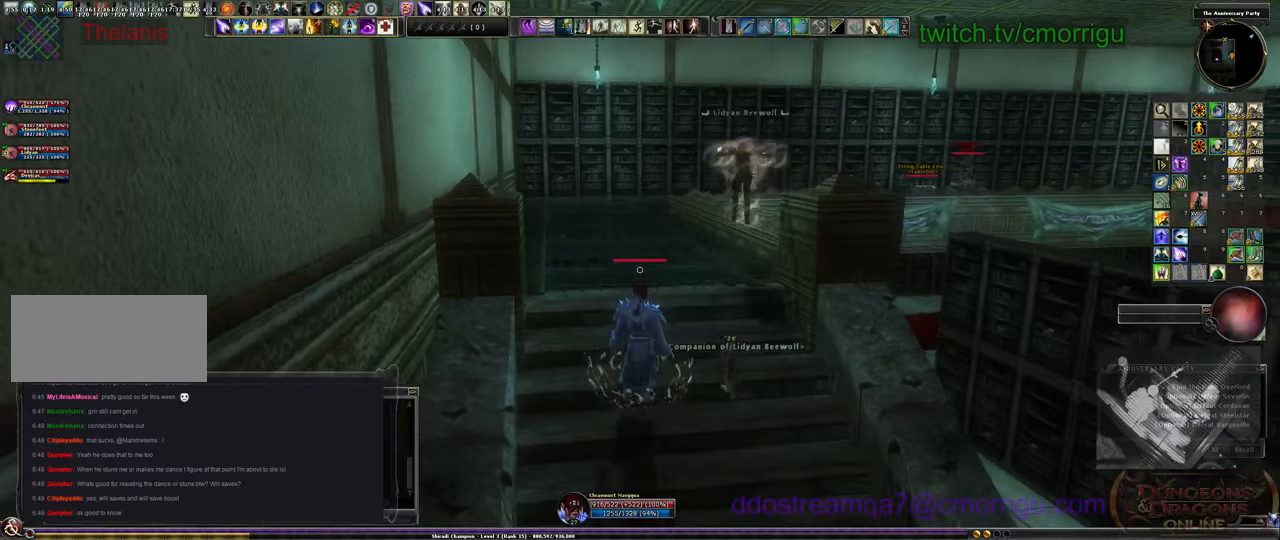
{"keys": [], "events": [[367, "w", "down"], [500, "w", "up"]]}
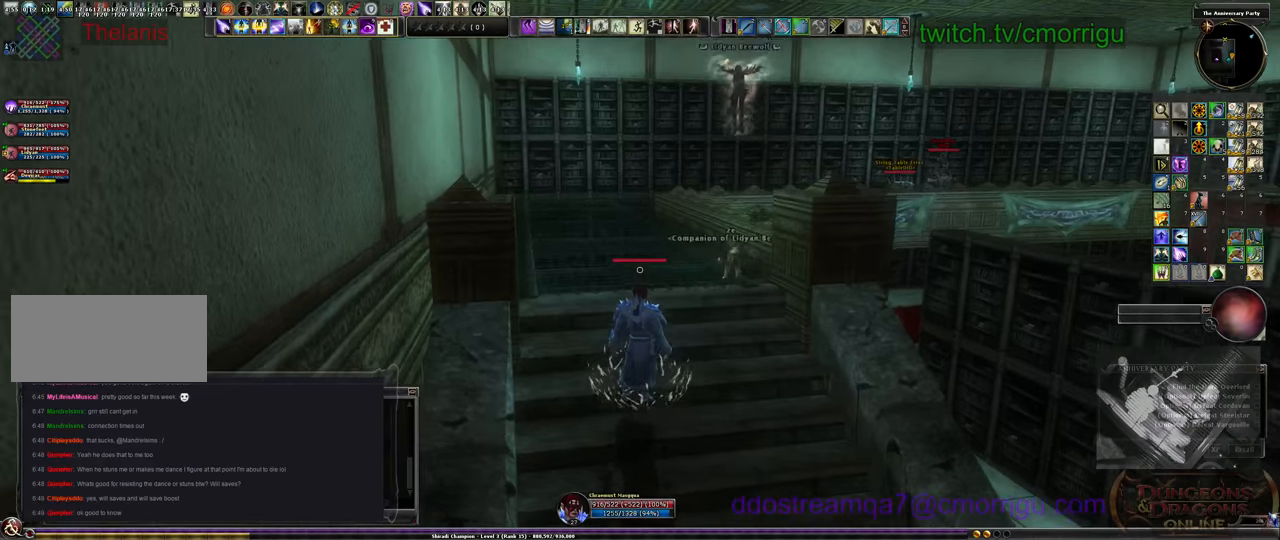
{"keys": [], "events": [[333, "w", "down"], [467, "w", "up"]]}
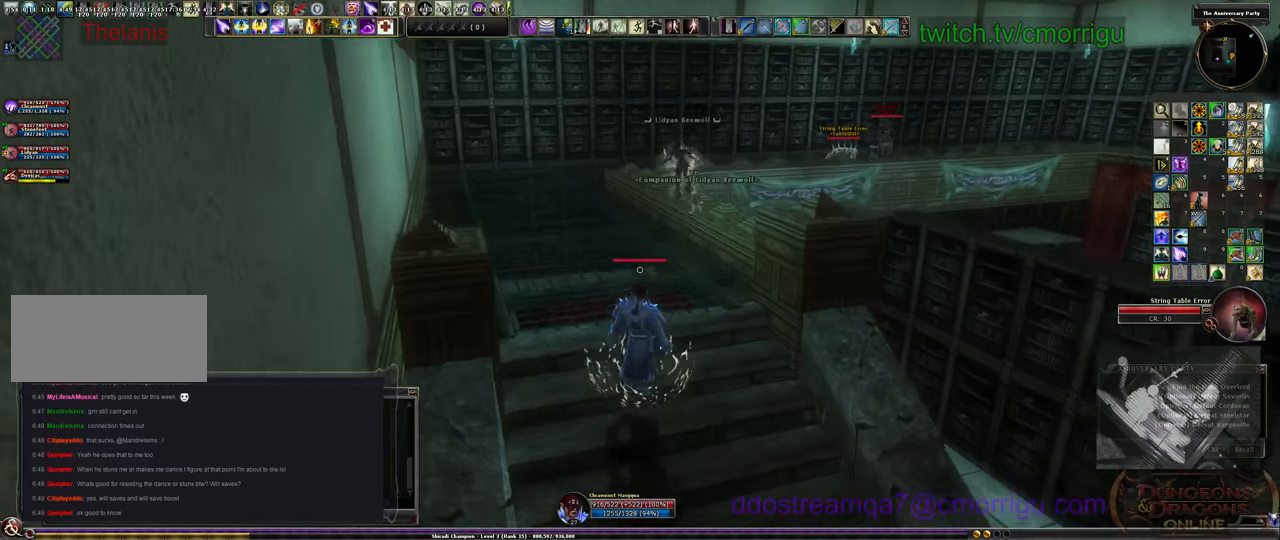
{"keys": [], "events": []}
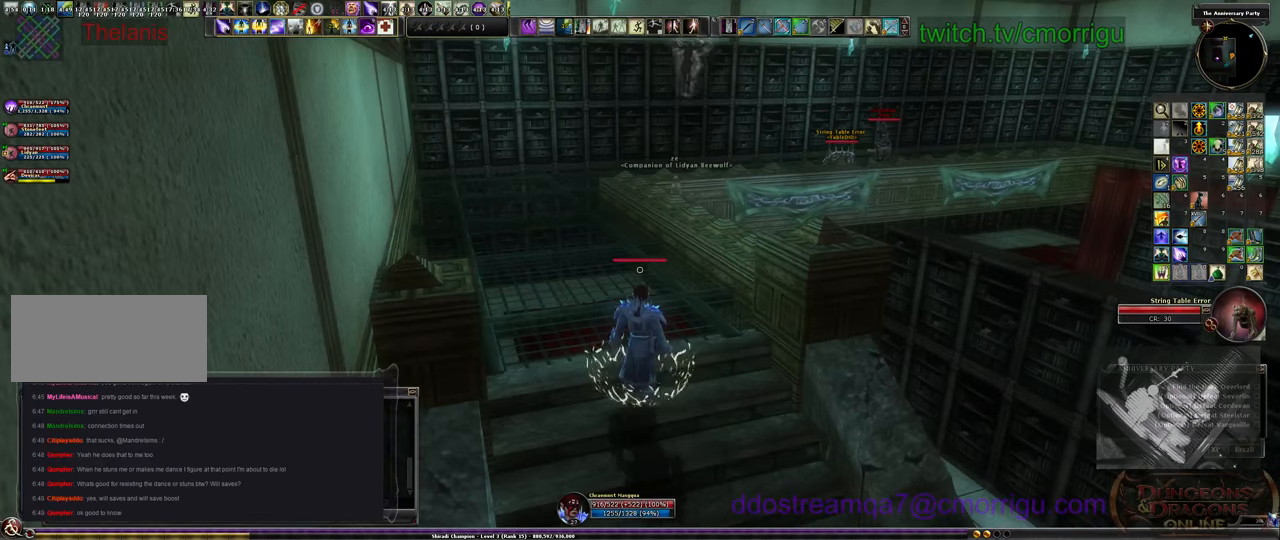
{"keys": ["w"], "events": [[367, "w", "down"]]}
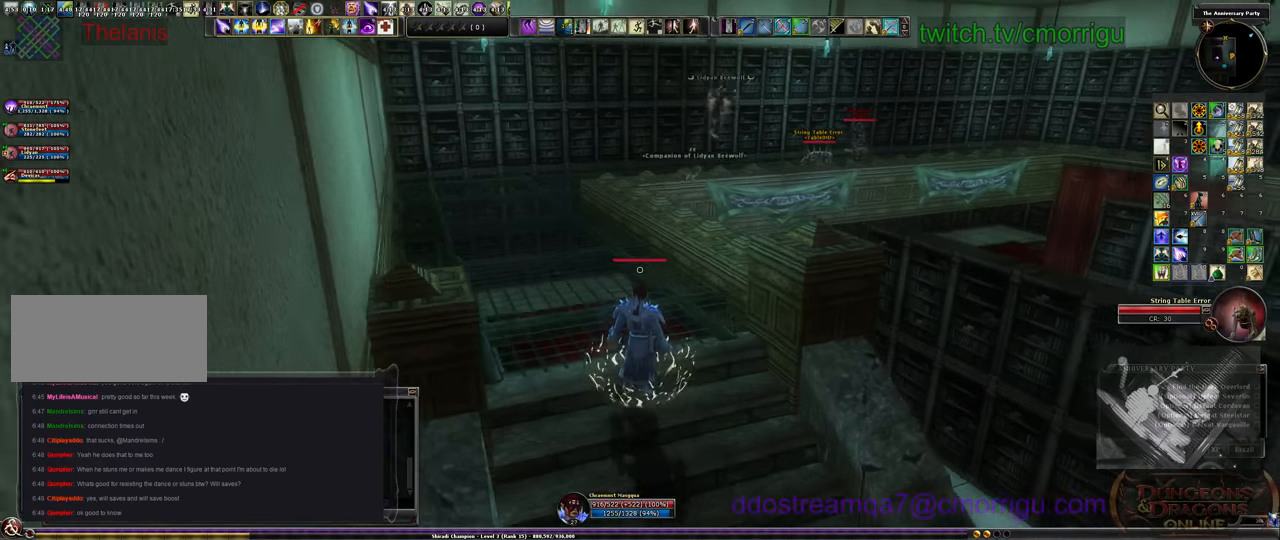
{"keys": ["a", "w"], "events": [[333, "a", "down"]]}
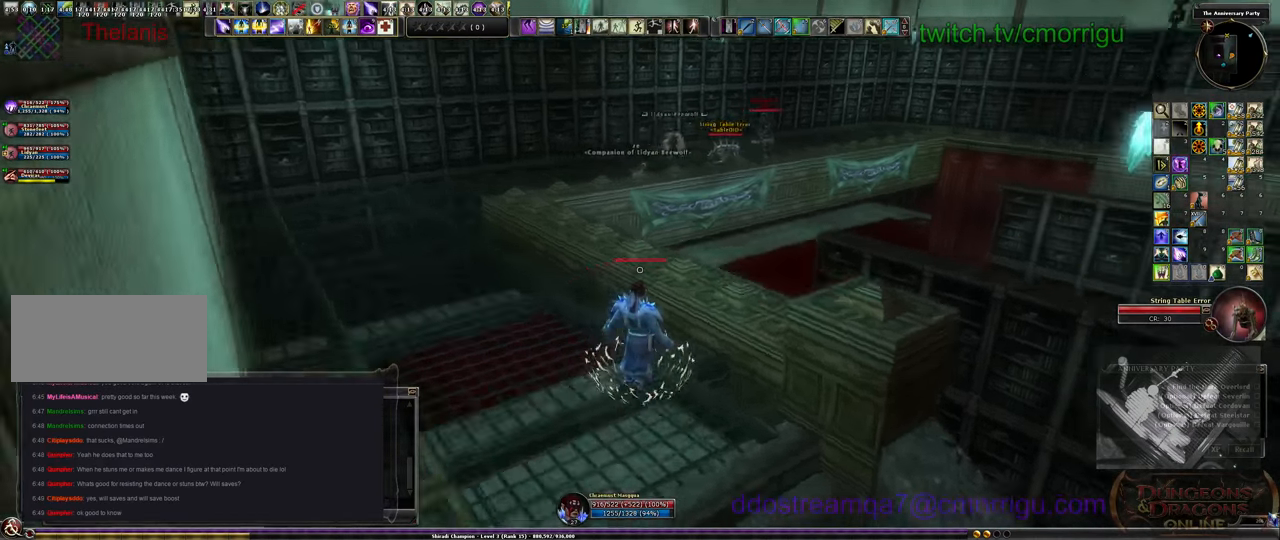
{"keys": ["a", "w"], "events": []}
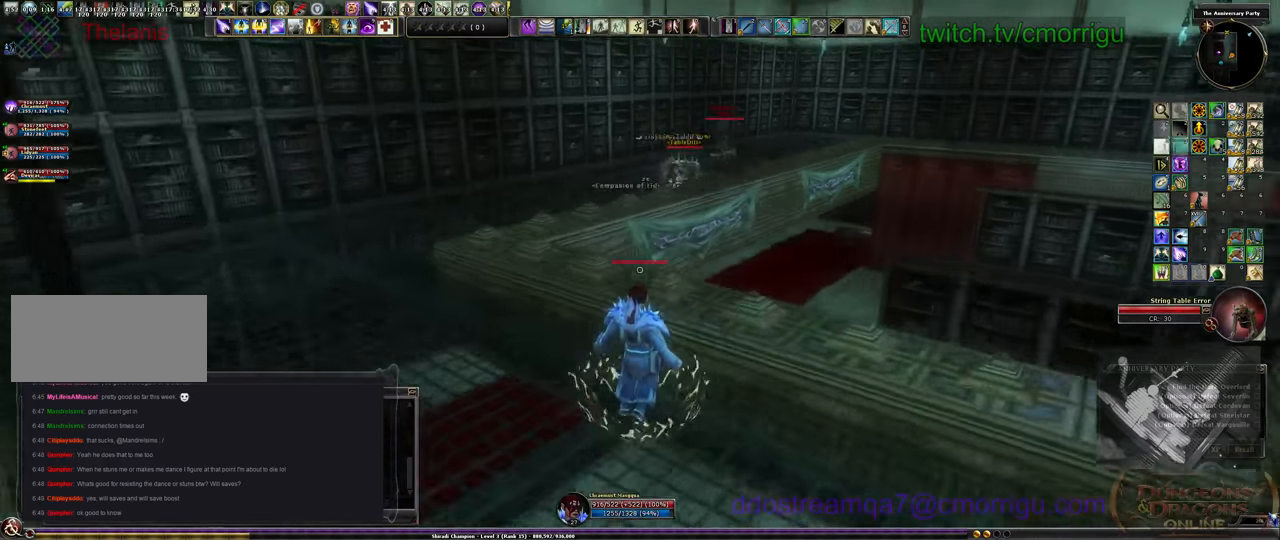
{"keys": ["a", "w"], "events": []}
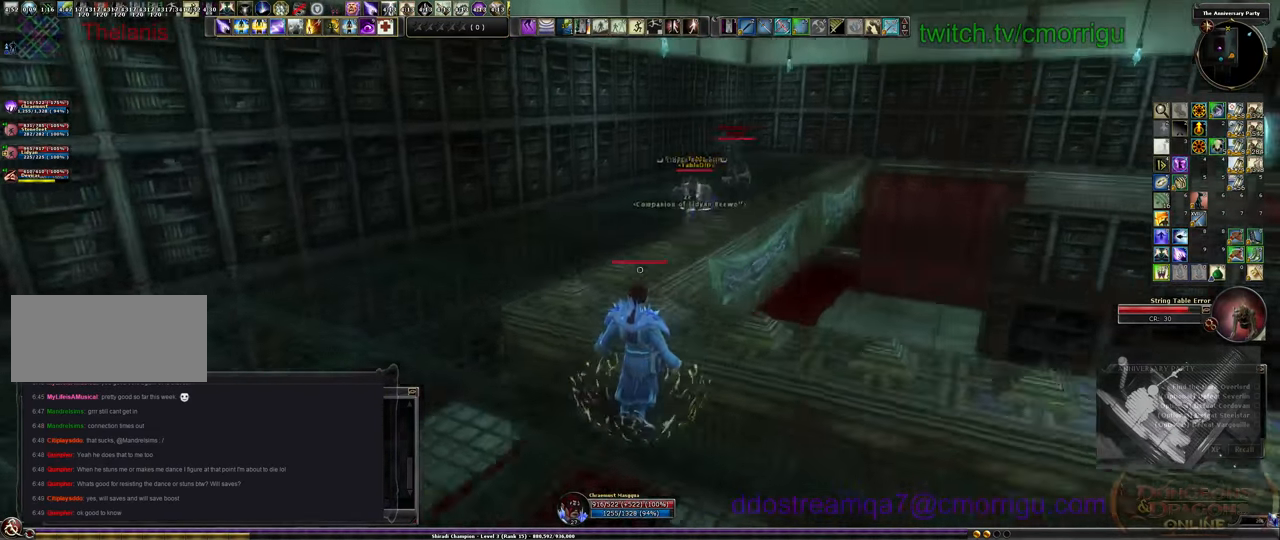
{"keys": ["a", "w"], "events": []}
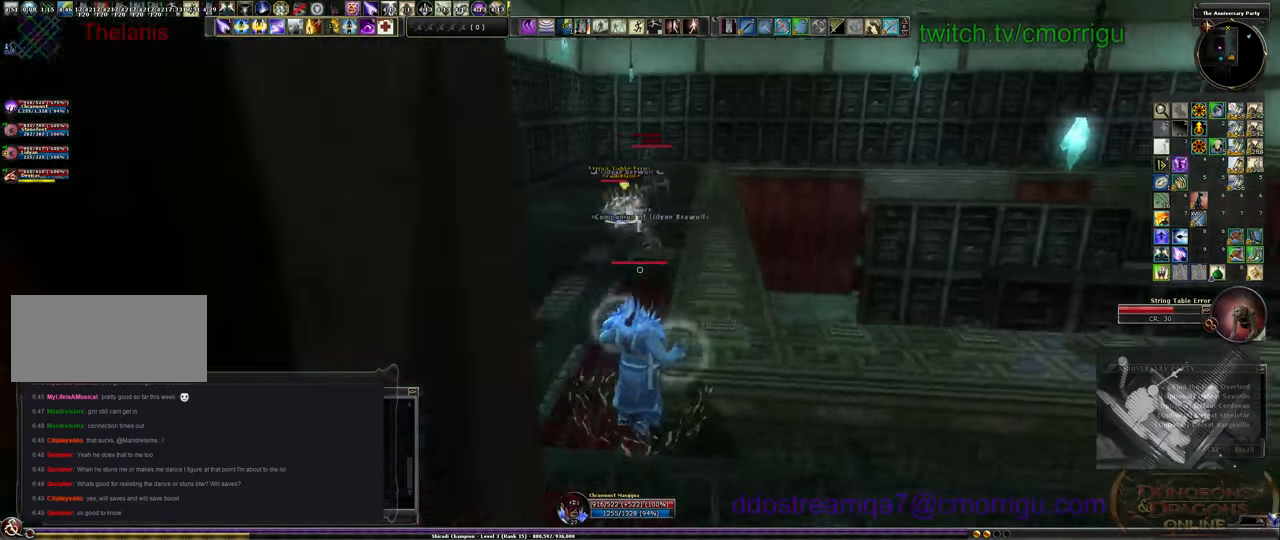
{"keys": [], "events": [[33, "a", "up"], [167, "w", "up"]]}
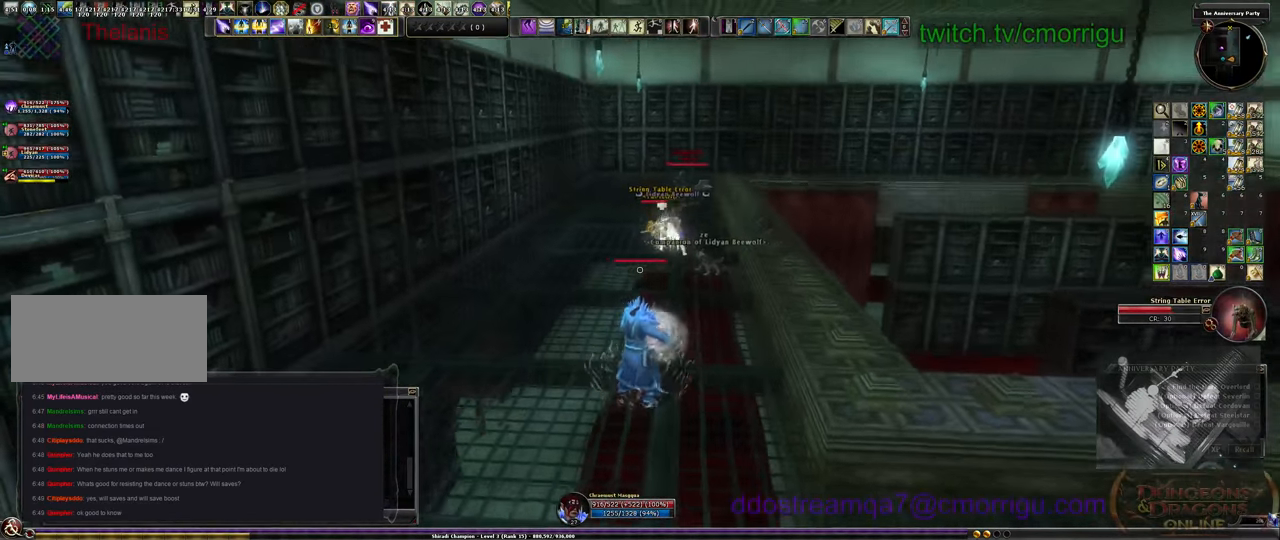
{"keys": [], "events": []}
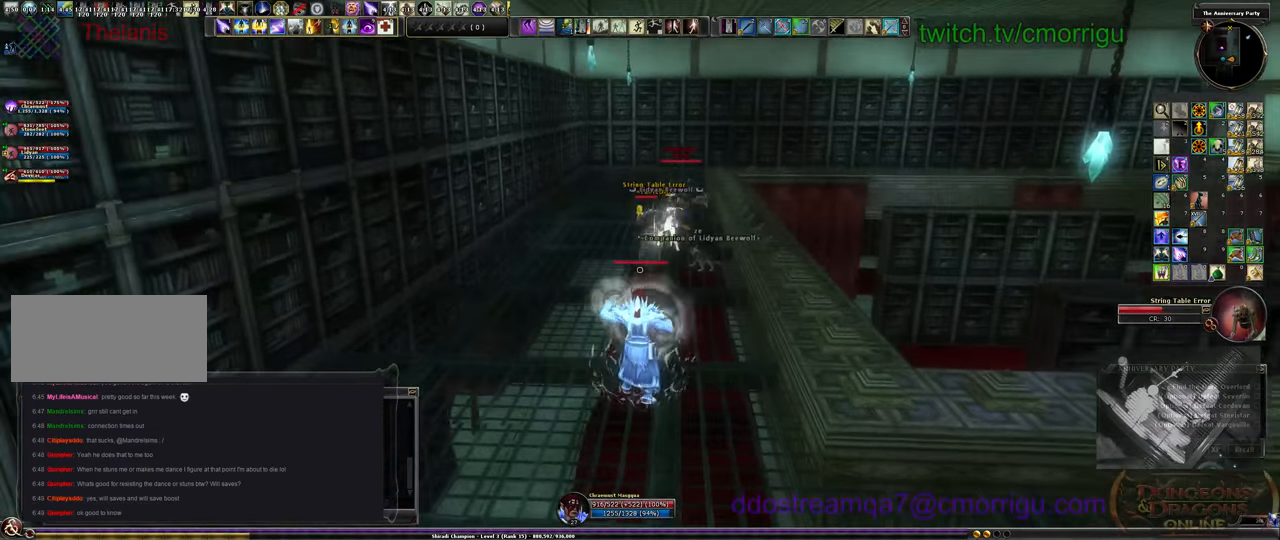
{"keys": [], "events": []}
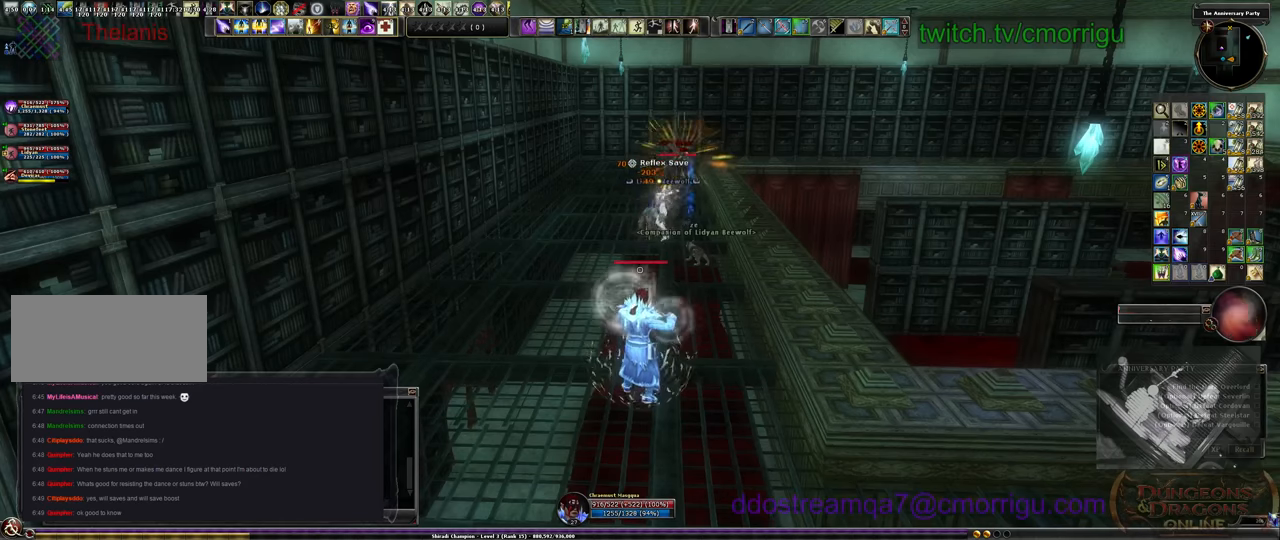
{"keys": [], "events": []}
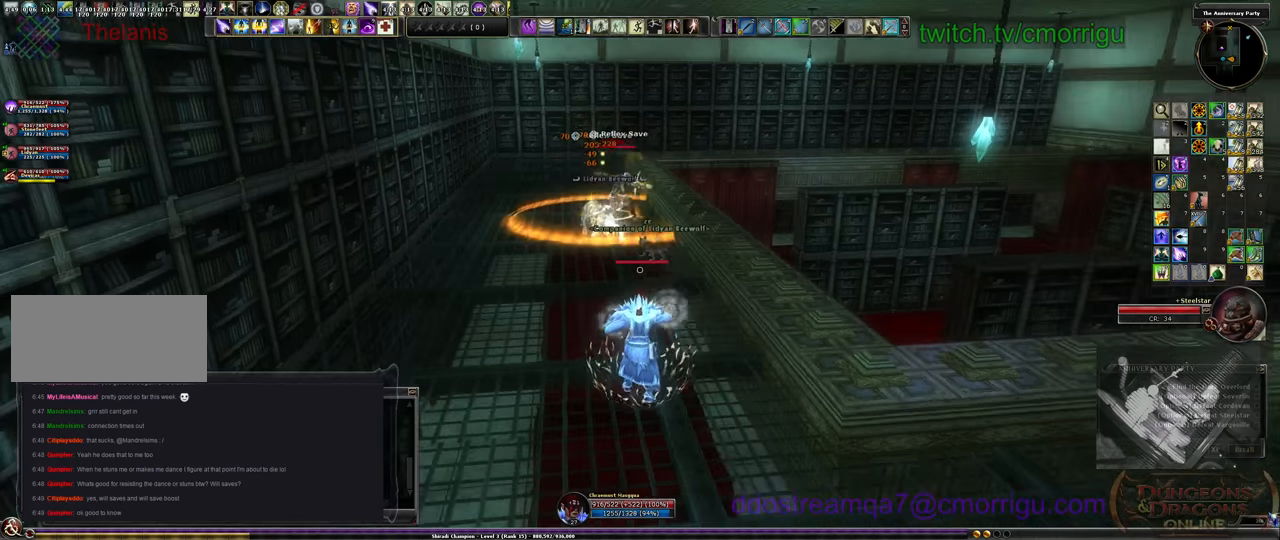
{"keys": ["w"], "events": [[66, "tab", "down"], [233, "tab", "up"], [400, "w", "down"]]}
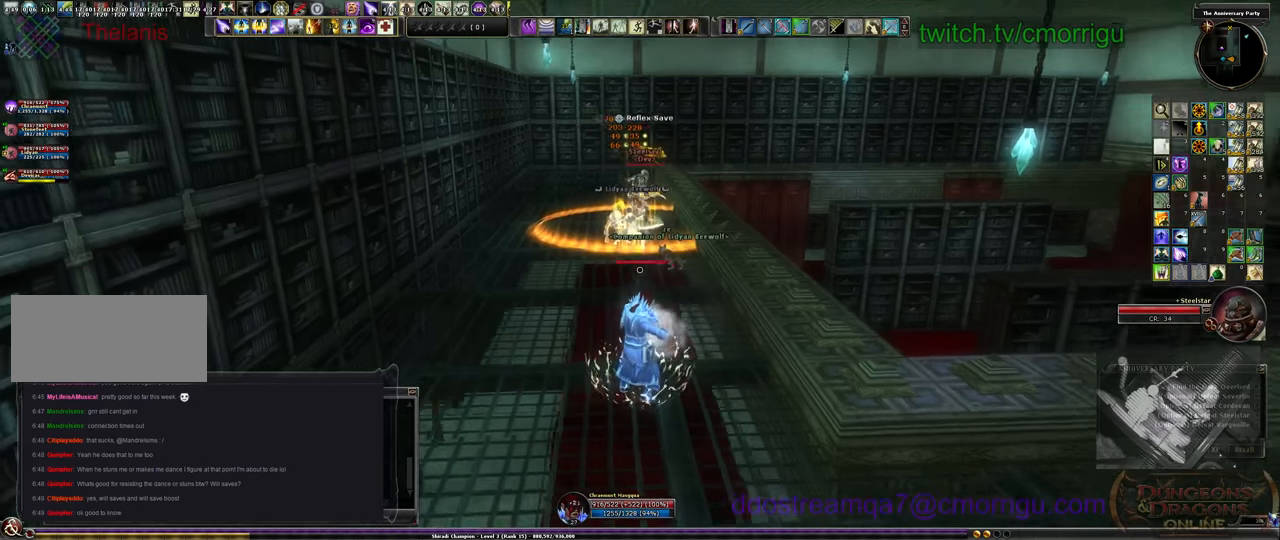
{"keys": ["6"], "events": [[133, "6", "down"], [266, "6", "up"], [300, "w", "up"], [333, "6", "down"], [466, "6", "up"], [500, "6", "down"]]}
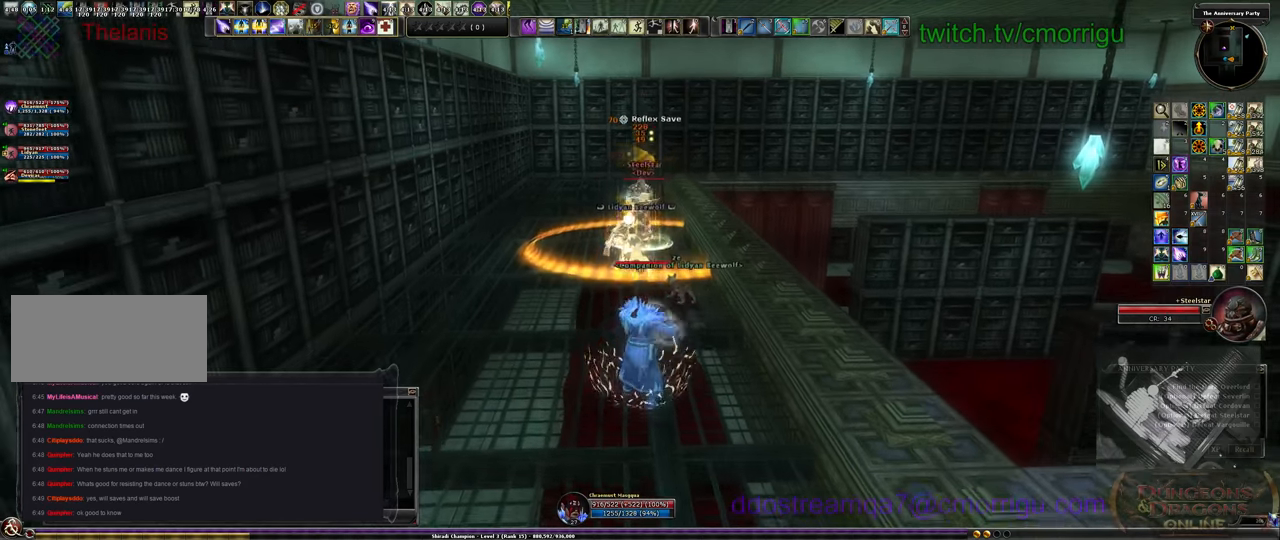
{"keys": [], "events": [[133, "6", "up"], [200, "6", "down"], [300, "6", "up"], [366, "6", "down"], [466, "6", "up"]]}
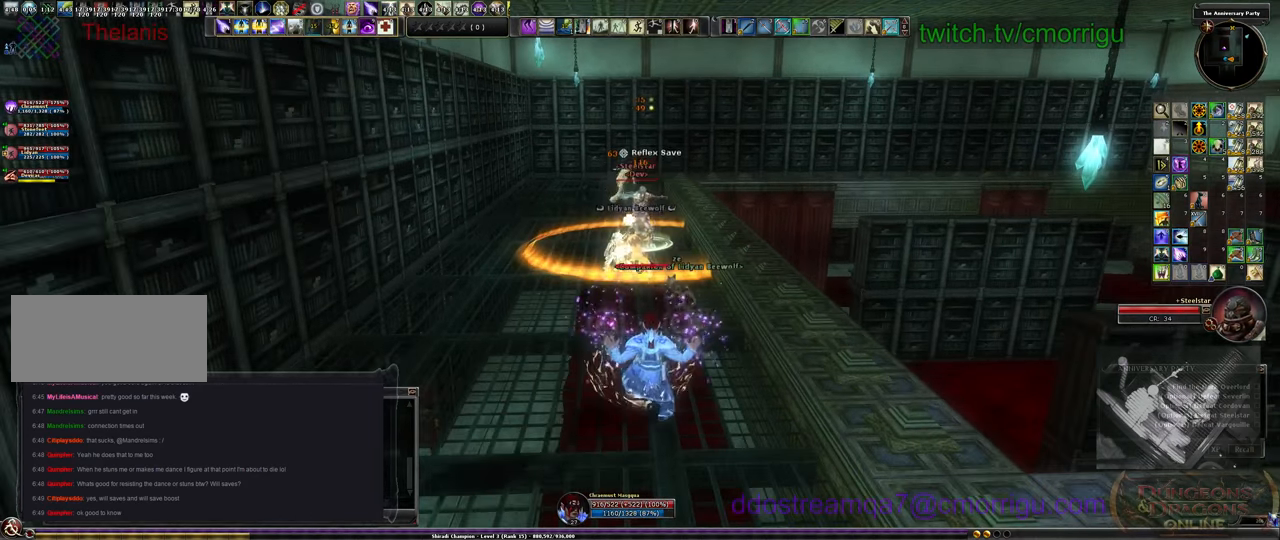
{"keys": [], "events": [[33, "6", "down"], [166, "6", "up"], [266, "6", "down"], [400, "6", "up"]]}
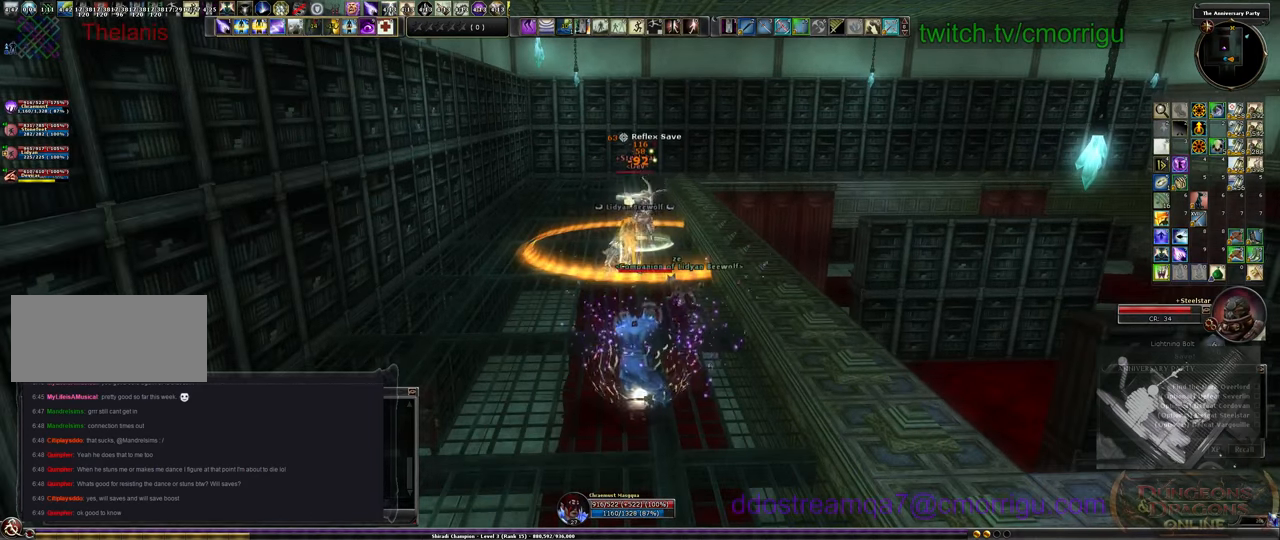
{"keys": ["a", "s"], "events": [[433, "a", "down"], [466, "s", "down"]]}
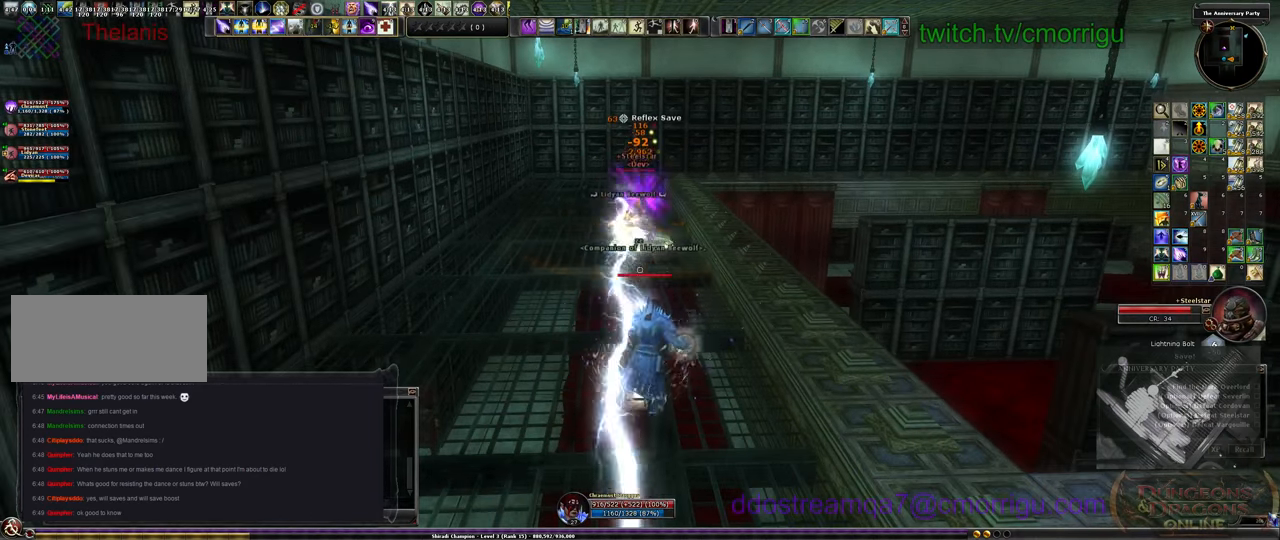
{"keys": ["s"], "events": [[100, "a", "up"], [366, "a", "down"], [466, "a", "up"]]}
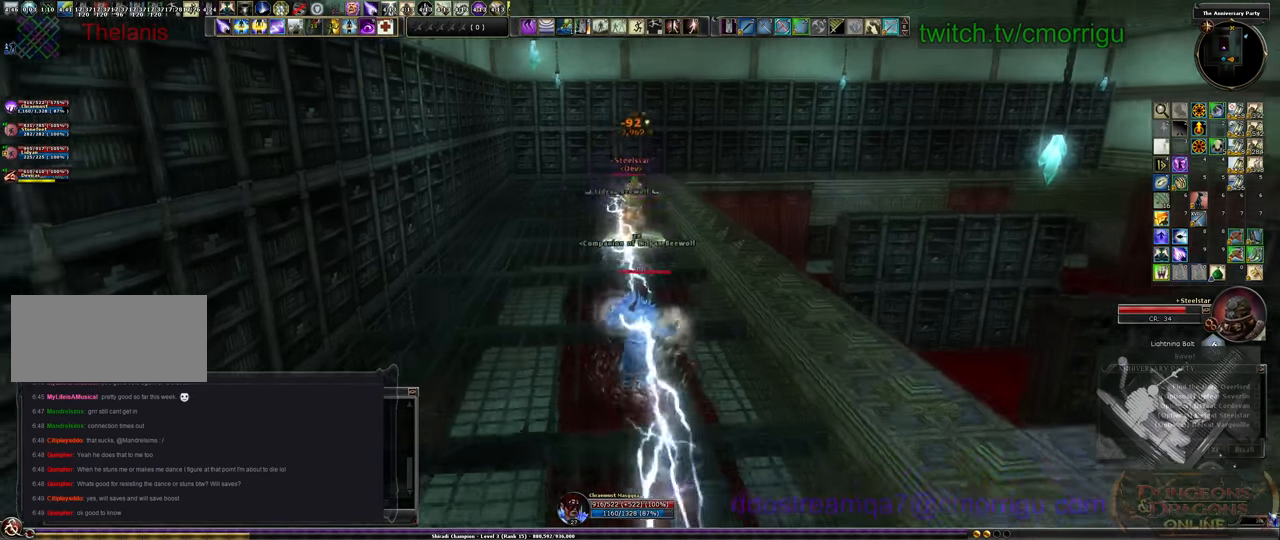
{"keys": ["a", "s"], "events": [[466, "a", "down"]]}
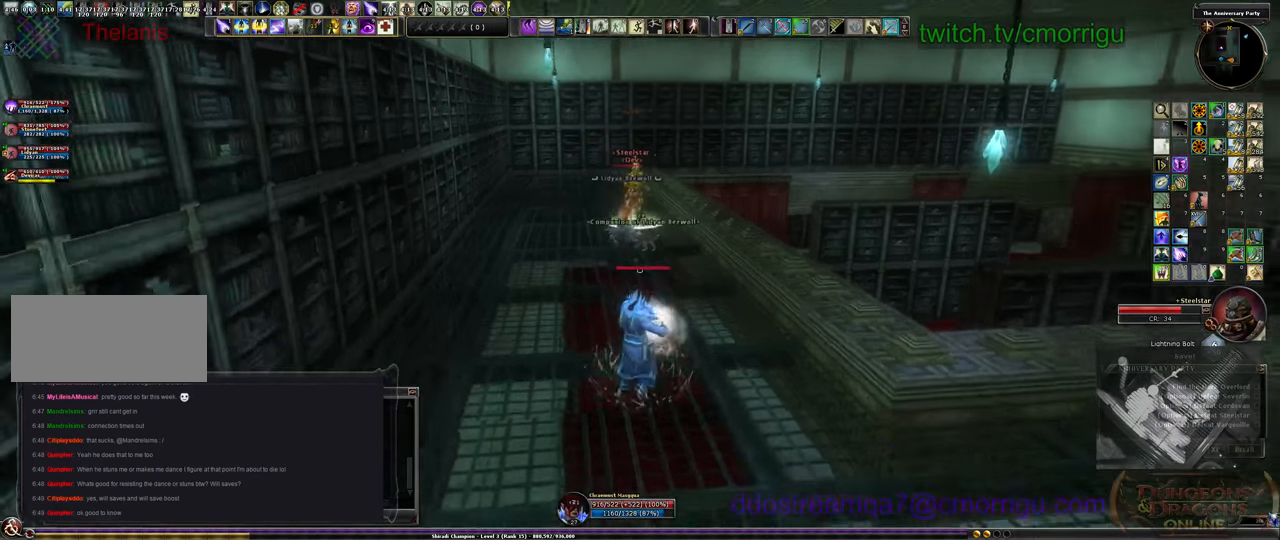
{"keys": [], "events": [[200, "a", "up"], [400, "s", "up"]]}
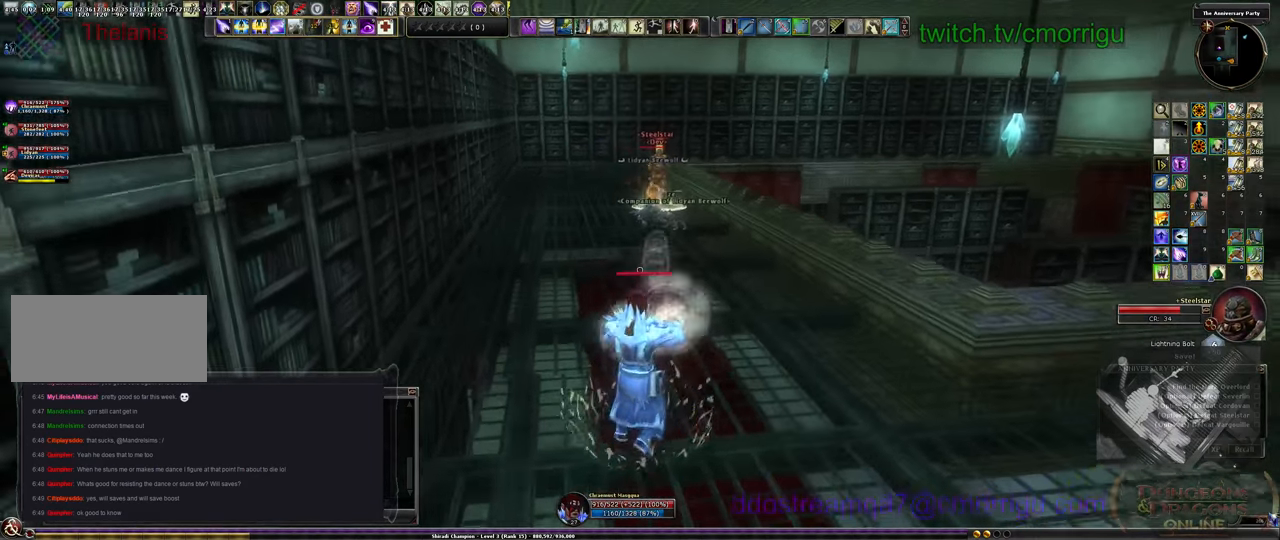
{"keys": ["w"], "events": [[200, "w", "down"]]}
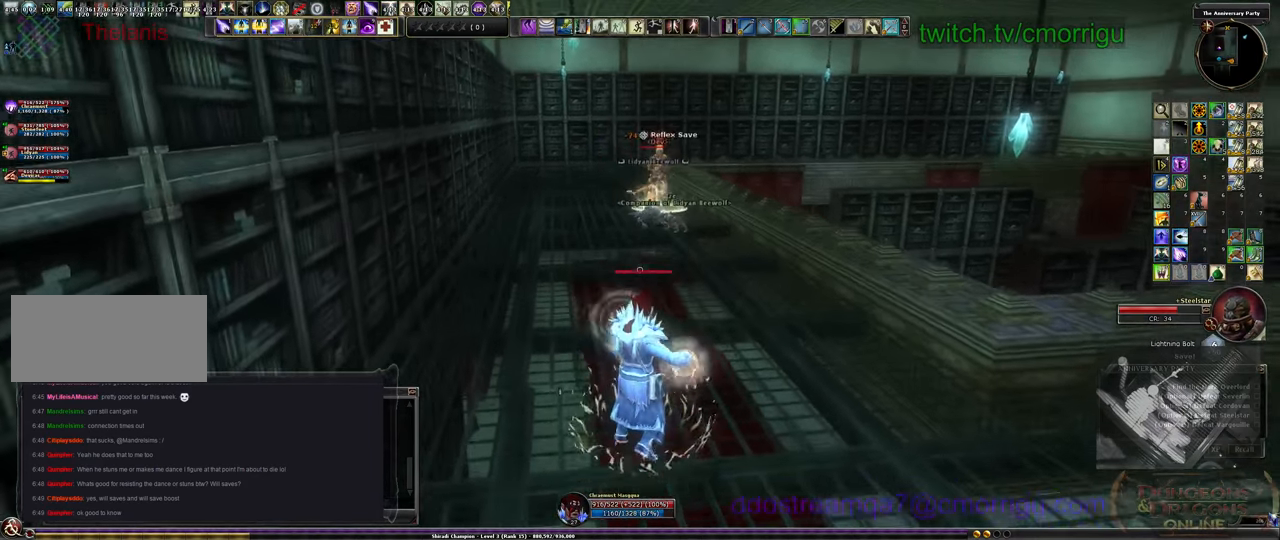
{"keys": [], "events": [[133, "w", "up"]]}